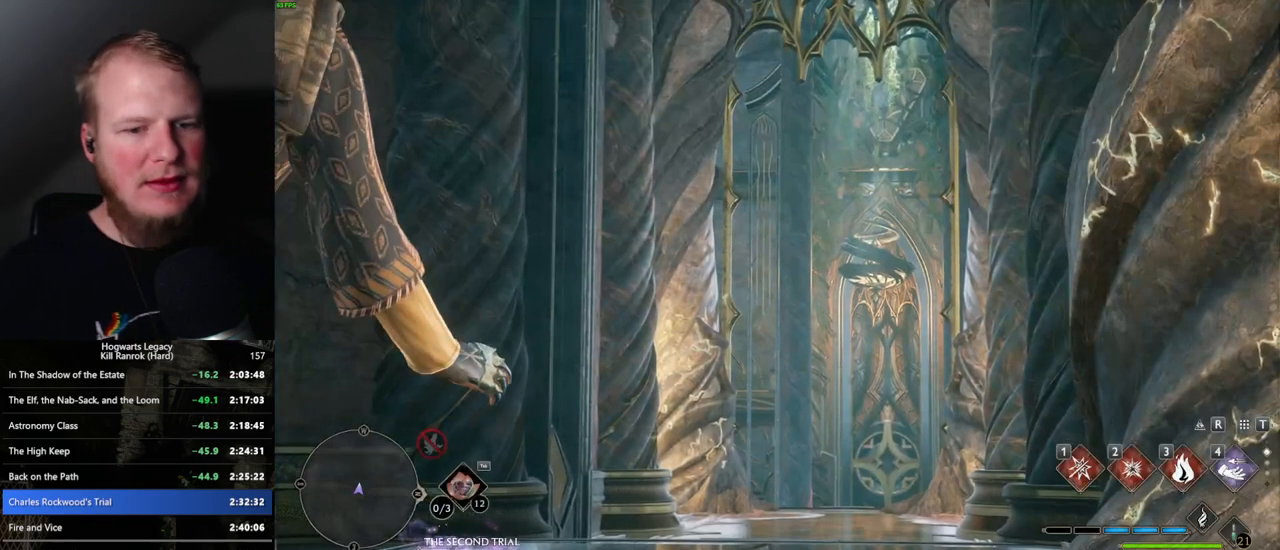
Gameplay with keyboard and mouse; each line is a JSON object with the keys and mouse buttons held at the frame after it. "events" lists presses ("down") and releases ("up") of ".", "/", "0", "1", "2", "3", "4", "5", "6", "7", "8", "9", "a", "alt_l", "alt_r", "b", "backslash", "backspace", "c", "caps_lock", "comma", "ctrl_l", "ctrl_r", "d", "e", "equals", "escape", "f", "f1", "f10", "f11", "f12", "f2", "f3", "f4", "f5", "f6", "f7", "f8", "f9", "g", "h", "i", "j", "k", "l", "lbracket", "m", "minus", "n", "o", "p", "q", "quote", "r", "rbracket", "return", "s", "semicolon", "shift_l", "shift_r", "space", "super", "t", "tab", "tilde", "u", "v", "w", "x", "y", "z", "mouse_left", "mouse_wheel", "mouse_right", "mouse_mb4" and "mouse_mb5" between this image and that frame as [ms after this image, input, new state], when the widget could be followed in between. "mouse_left", "mouse_wheel", "mouse_right", "mouse_mb4", "mouse_mb5" = the "left", "wheel", "right", "mb4", "mb5" buttons of the "mouse" list. No other keys are recorded. "wheel" means that the mouse wheel is clicked or scrolled. Mouse movement is not recorded.
{"keys": [], "mouse": [], "events": [[317, "mouse_wheel", "down"], [350, "mouse_wheel", "up"]]}
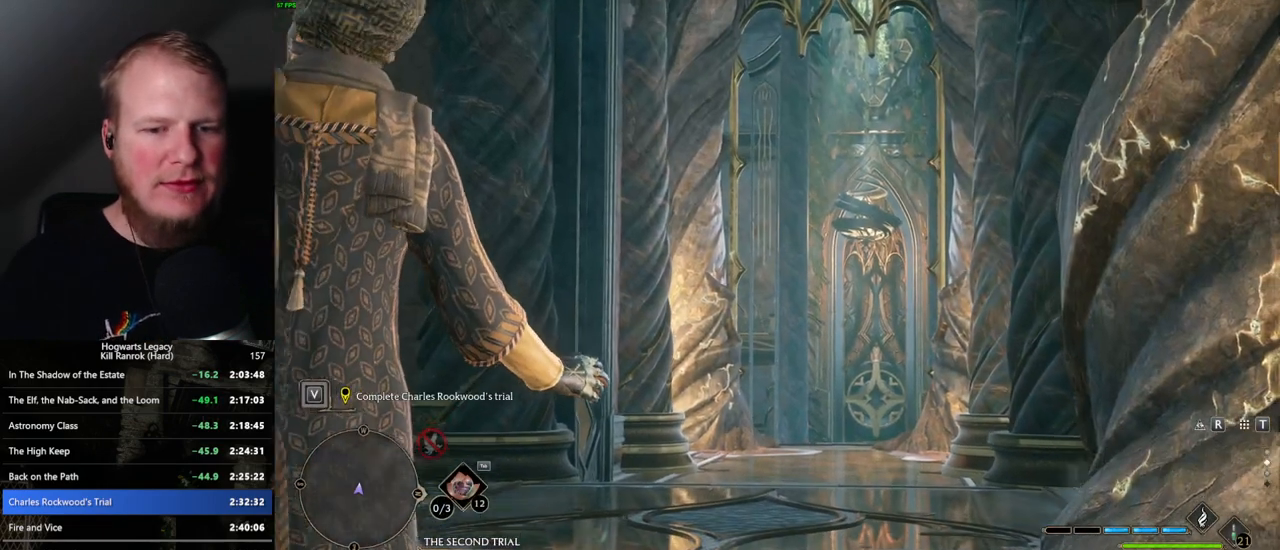
{"keys": [], "mouse": ["wheel"], "events": [[167, "mouse_wheel", "down"]]}
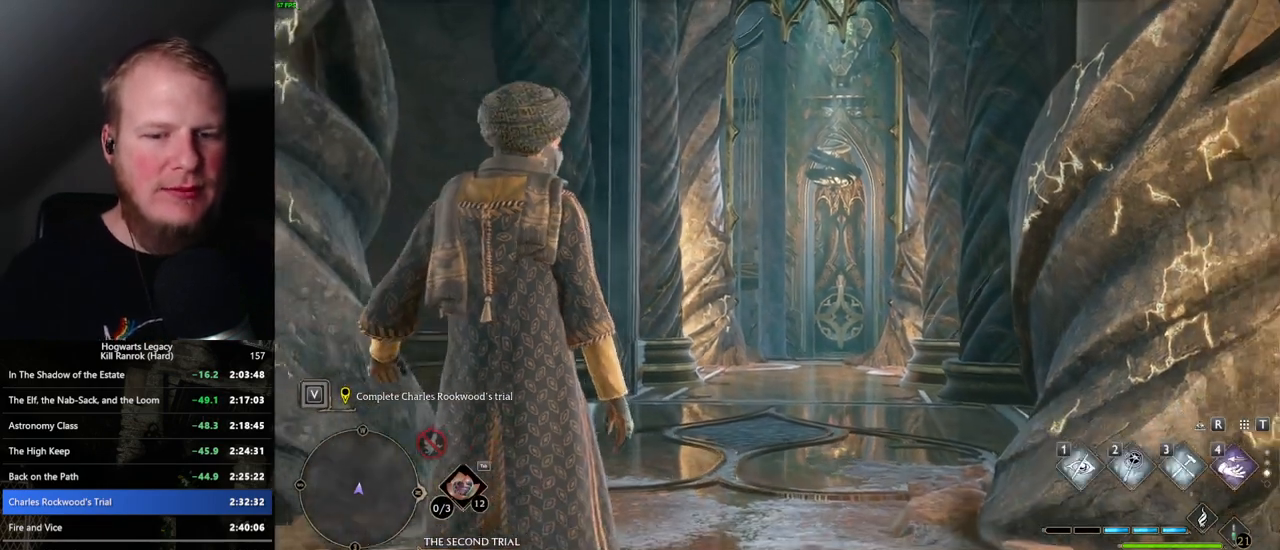
{"keys": ["w"], "mouse": [], "events": [[217, "mouse_wheel", "up"], [317, "w", "down"]]}
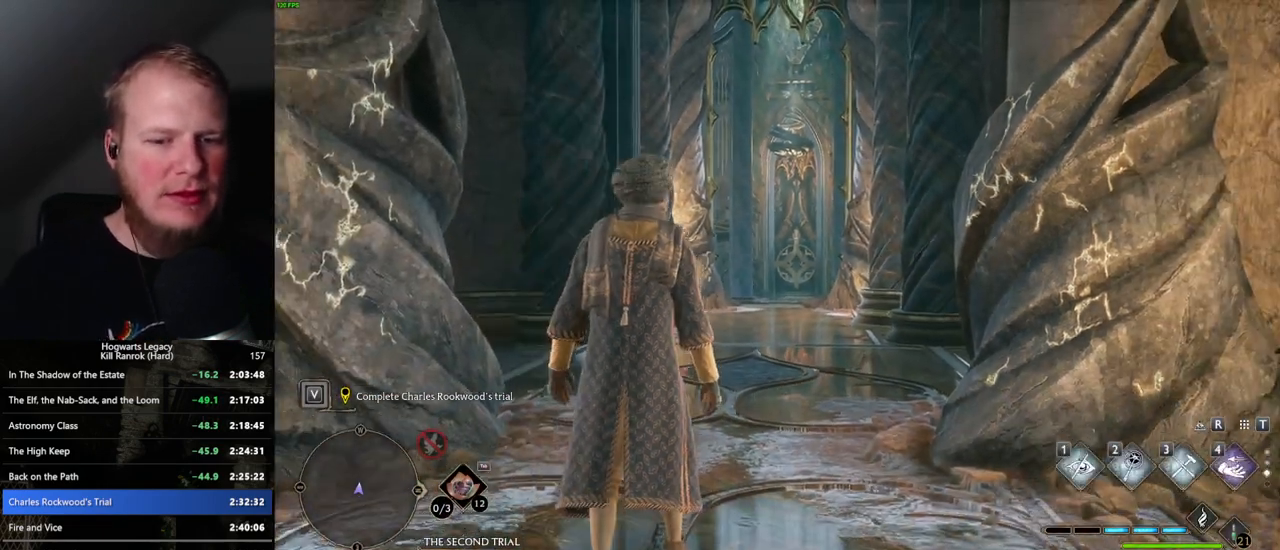
{"keys": ["w"], "mouse": []}
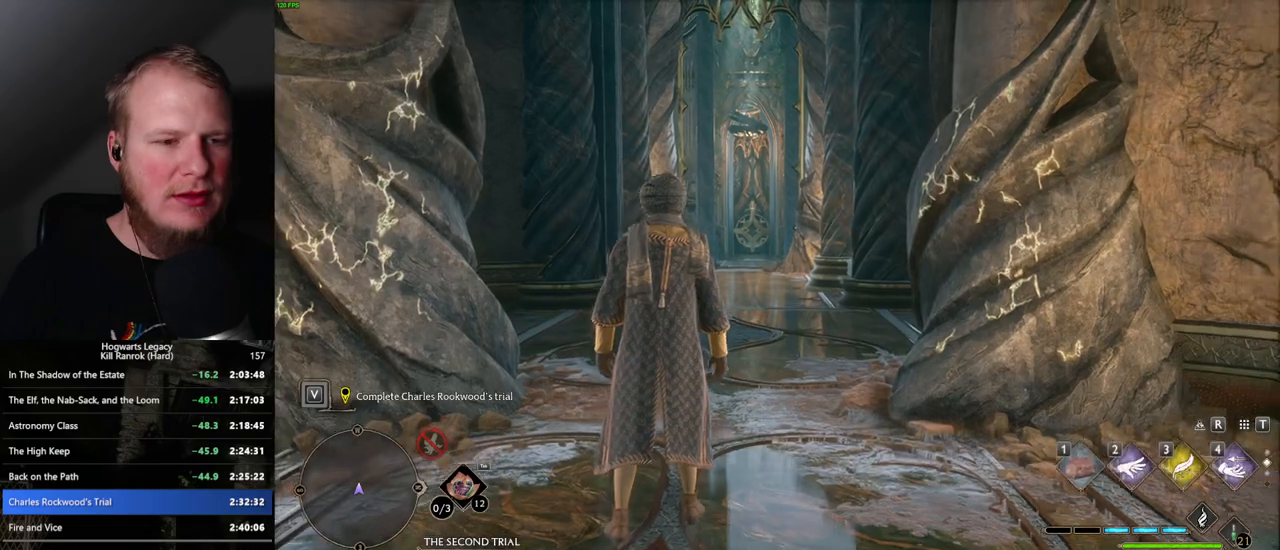
{"keys": ["space", "w"], "mouse": [], "events": [[350, "space", "down"]]}
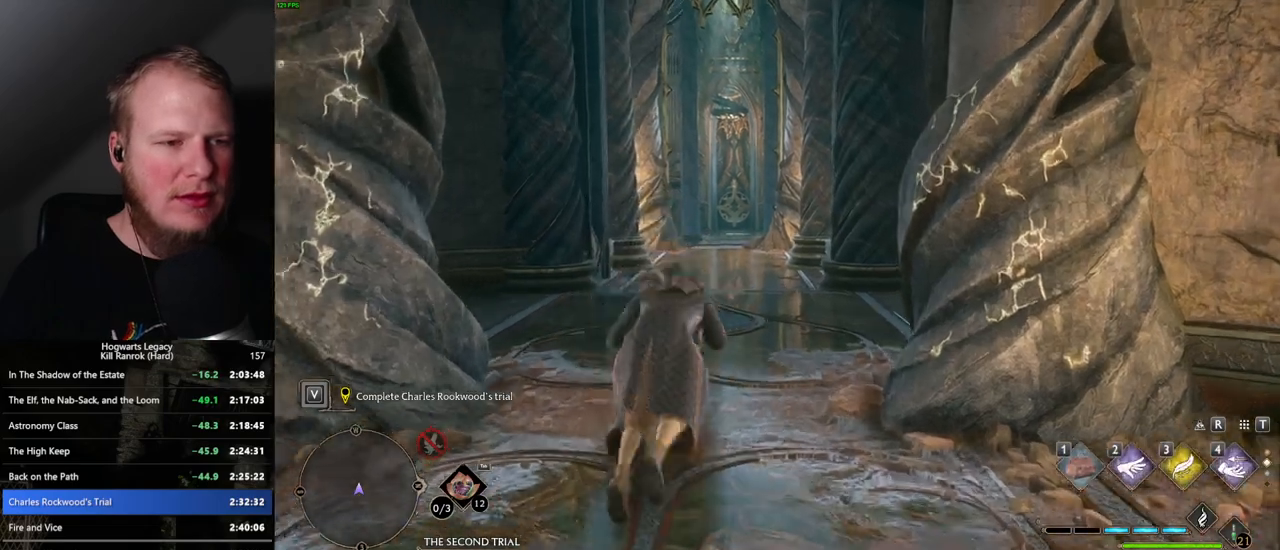
{"keys": ["shift_l", "w"], "mouse": [], "events": [[350, "space", "up"], [417, "shift_l", "down"]]}
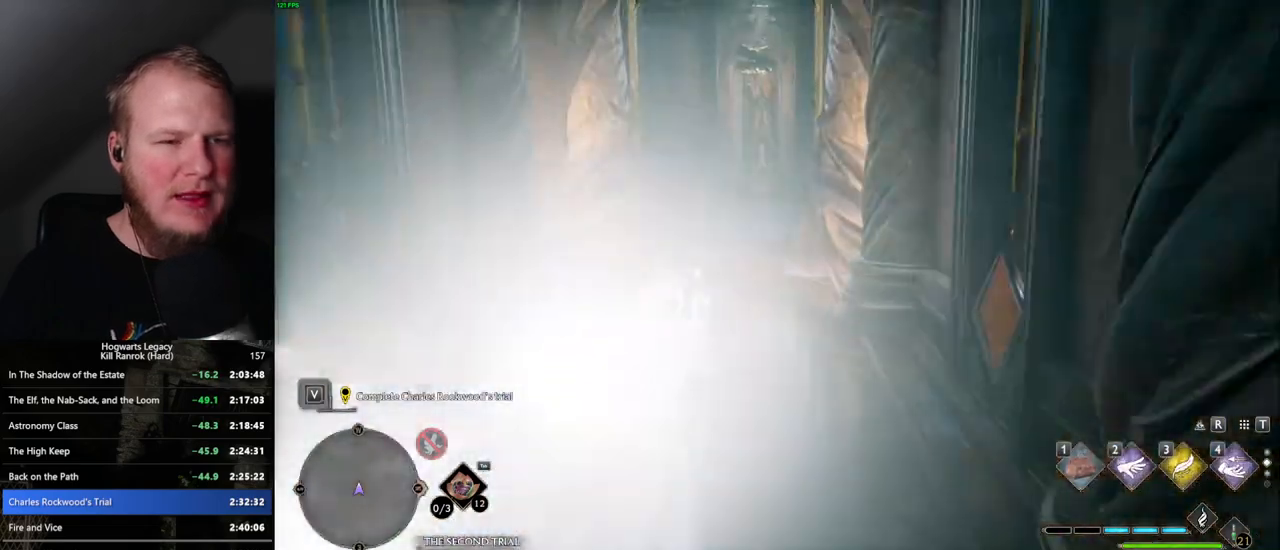
{"keys": ["space", "w"], "mouse": [], "events": [[17, "shift_l", "up"], [434, "space", "down"]]}
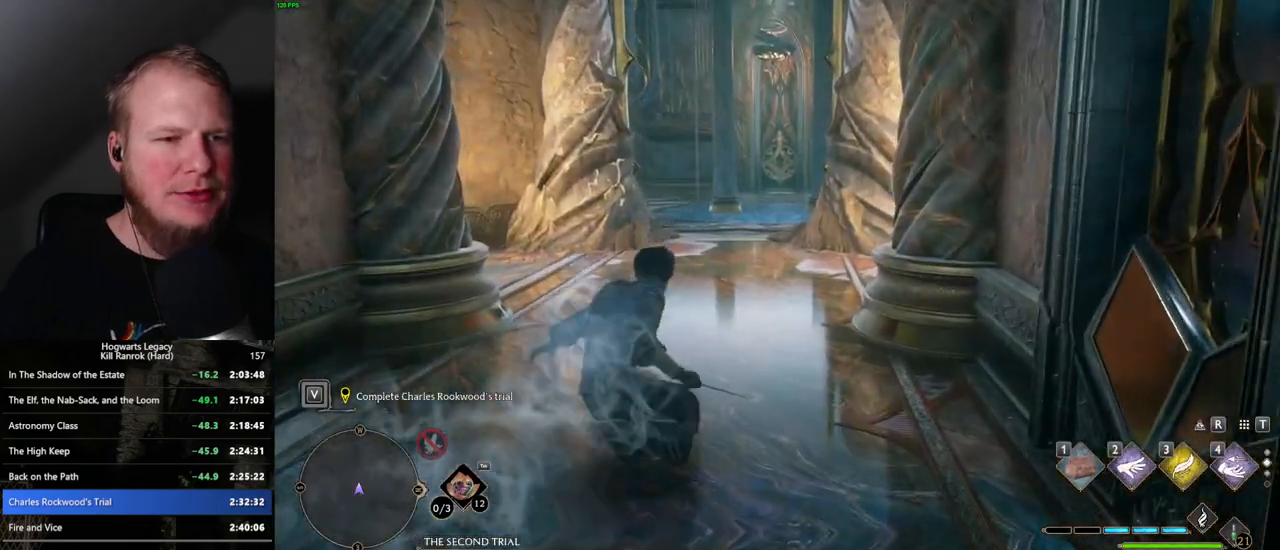
{"keys": ["space", "w"], "mouse": [], "events": []}
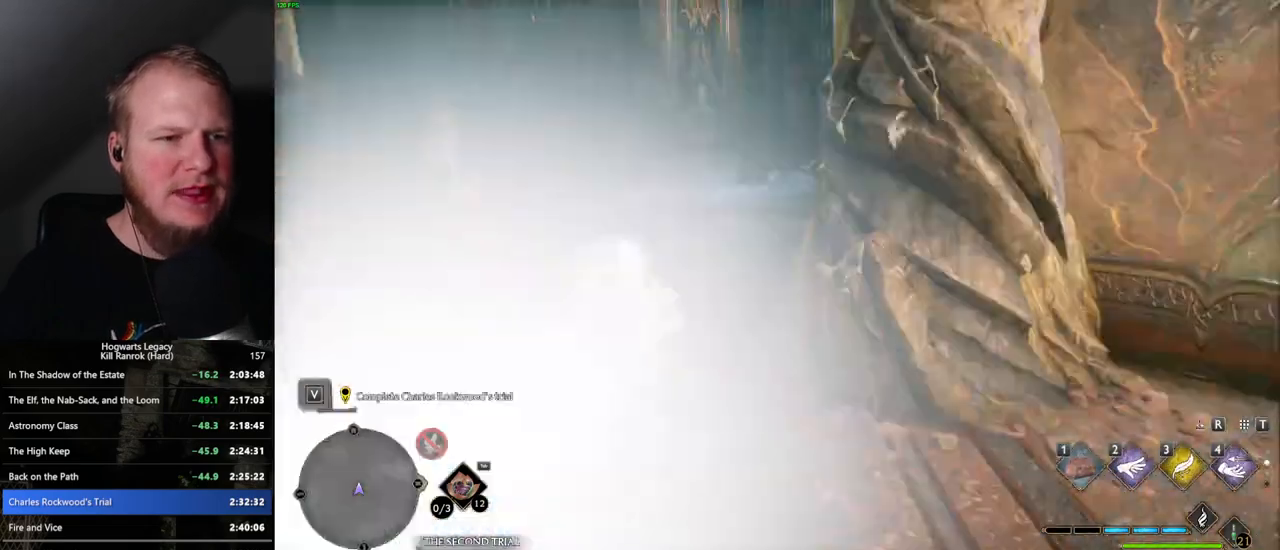
{"keys": ["w"], "mouse": [], "events": [[134, "space", "up"]]}
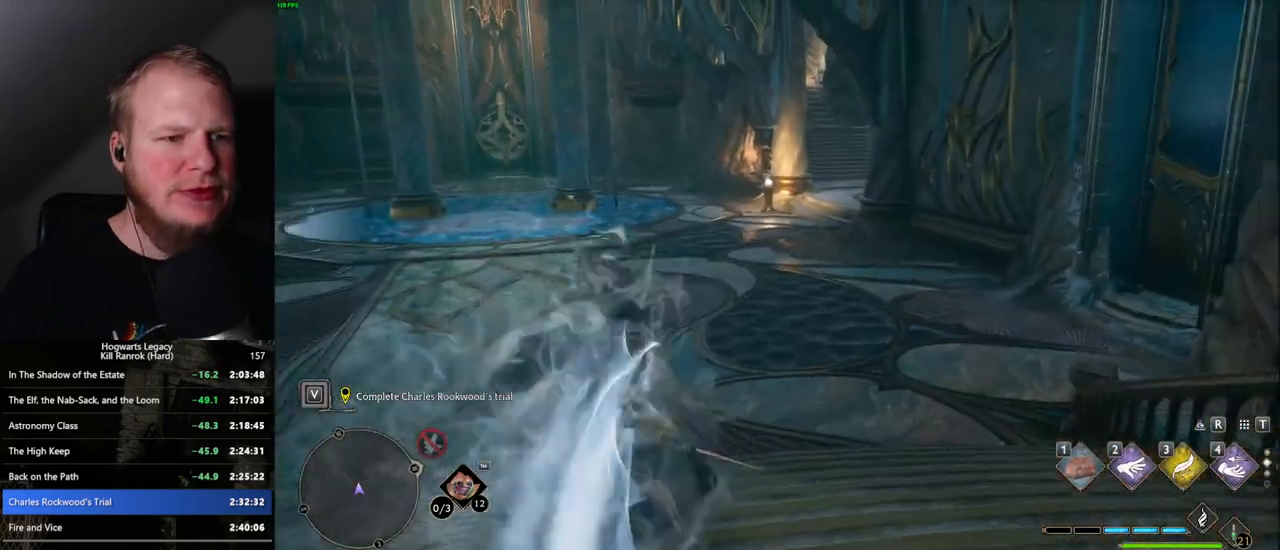
{"keys": ["space", "w"], "mouse": [], "events": [[50, "space", "down"]]}
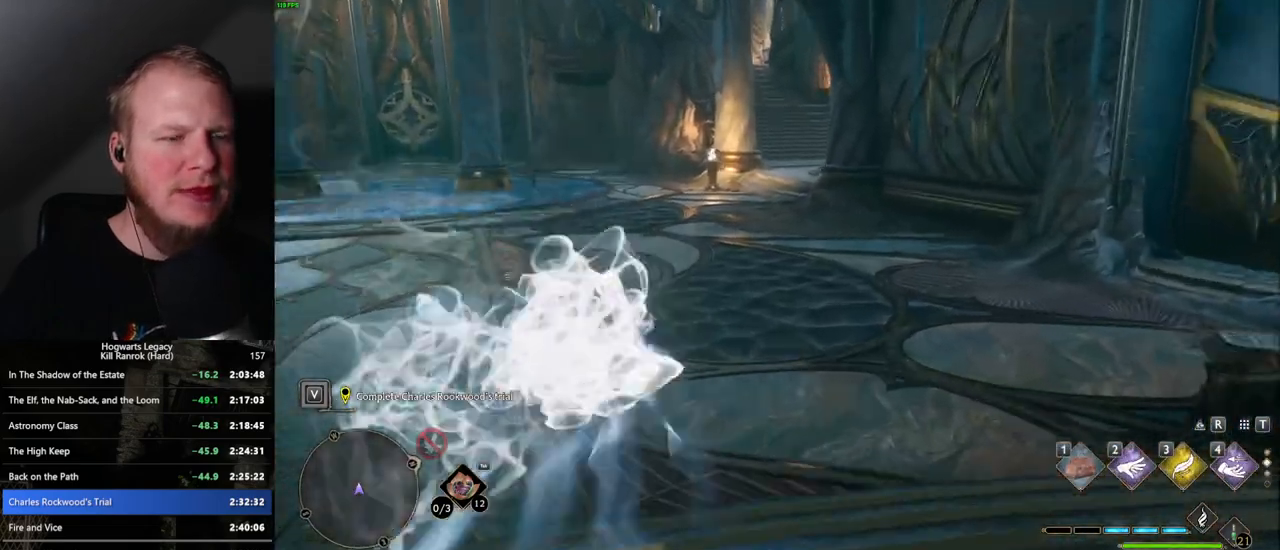
{"keys": ["w"], "mouse": [], "events": [[217, "space", "up"]]}
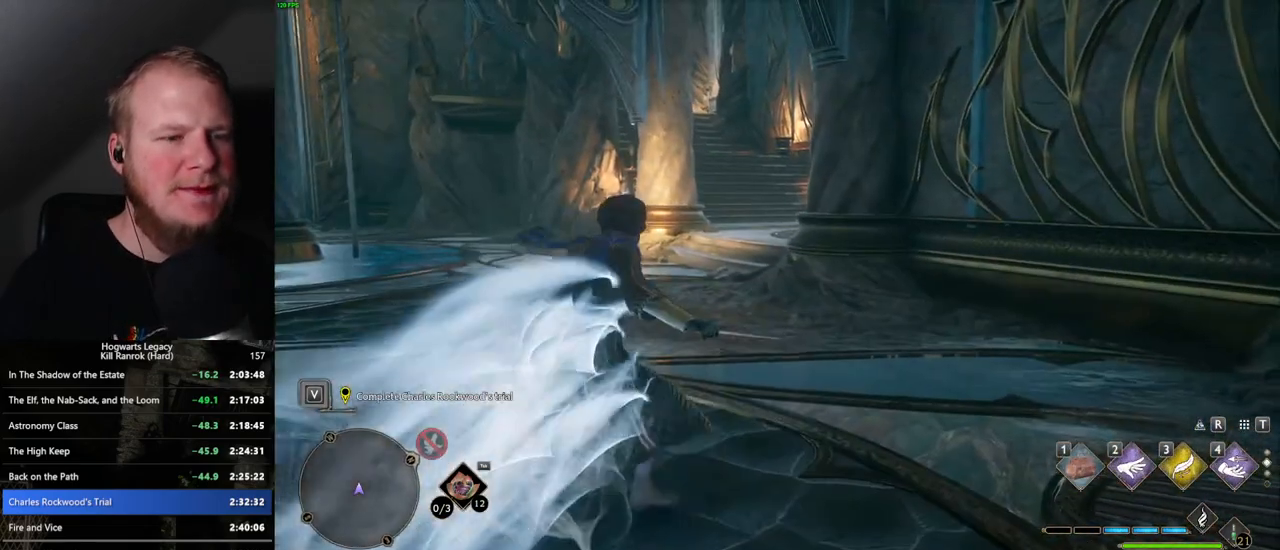
{"keys": ["space", "w"], "mouse": [], "events": [[84, "space", "down"]]}
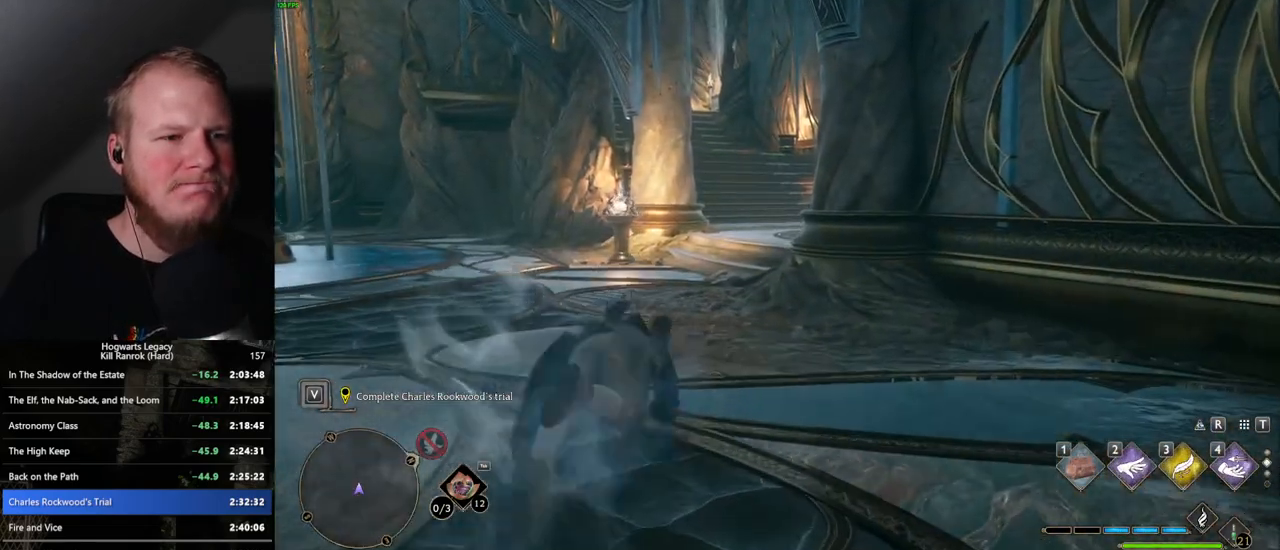
{"keys": ["w"], "mouse": [], "events": [[350, "space", "up"]]}
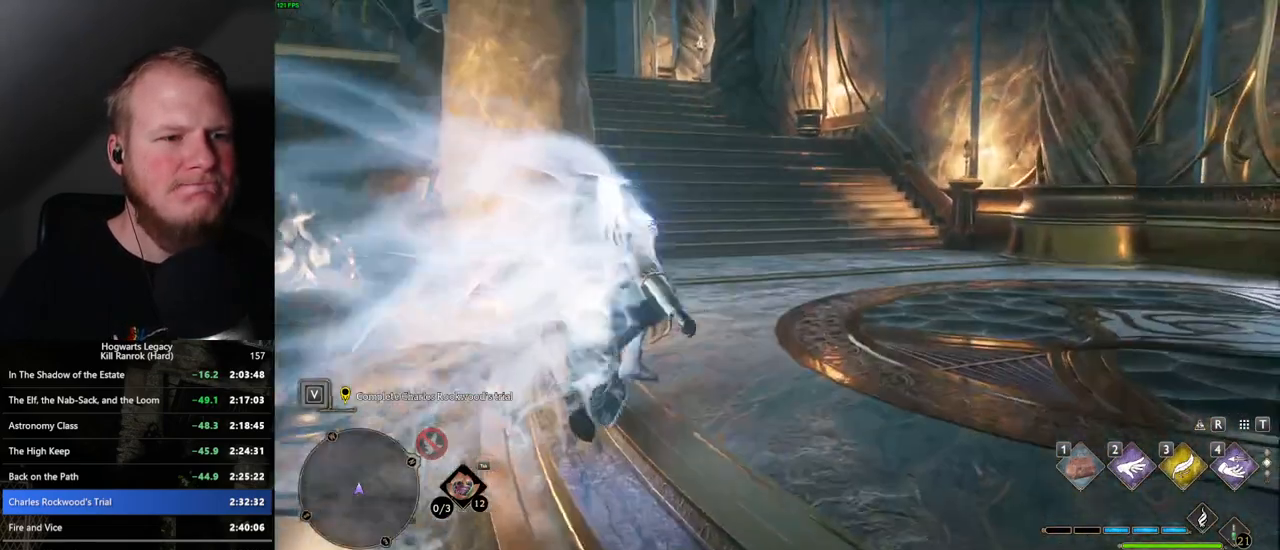
{"keys": ["space", "w"], "mouse": [], "events": [[200, "space", "down"]]}
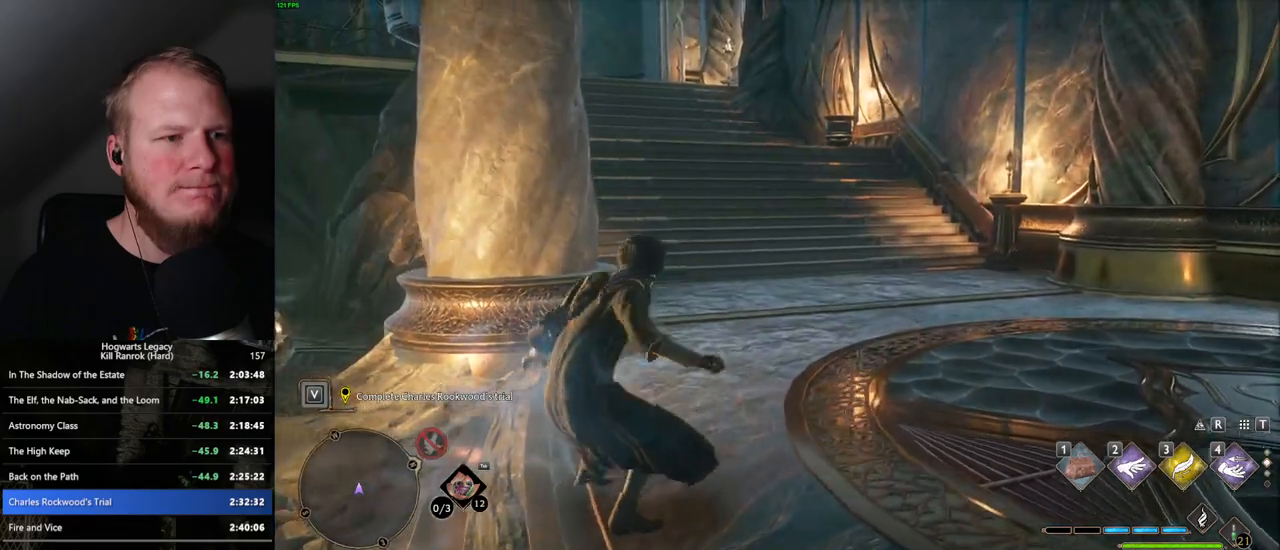
{"keys": ["space", "w"], "mouse": [], "events": []}
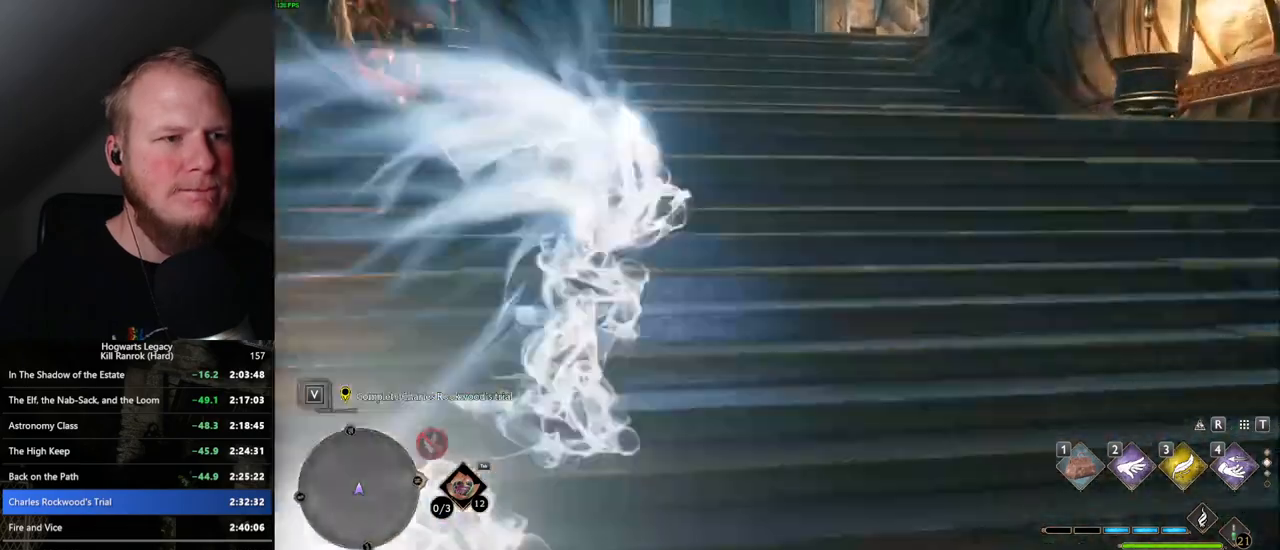
{"keys": ["space", "w"], "mouse": [], "events": [[34, "space", "up"], [417, "space", "down"]]}
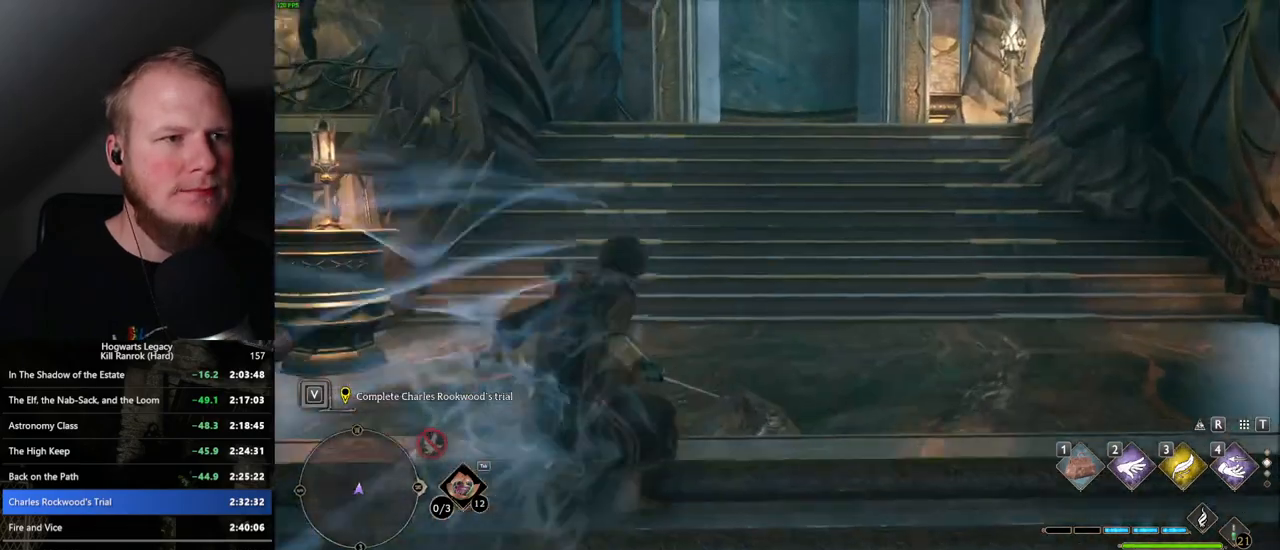
{"keys": ["space", "w"], "mouse": [], "events": []}
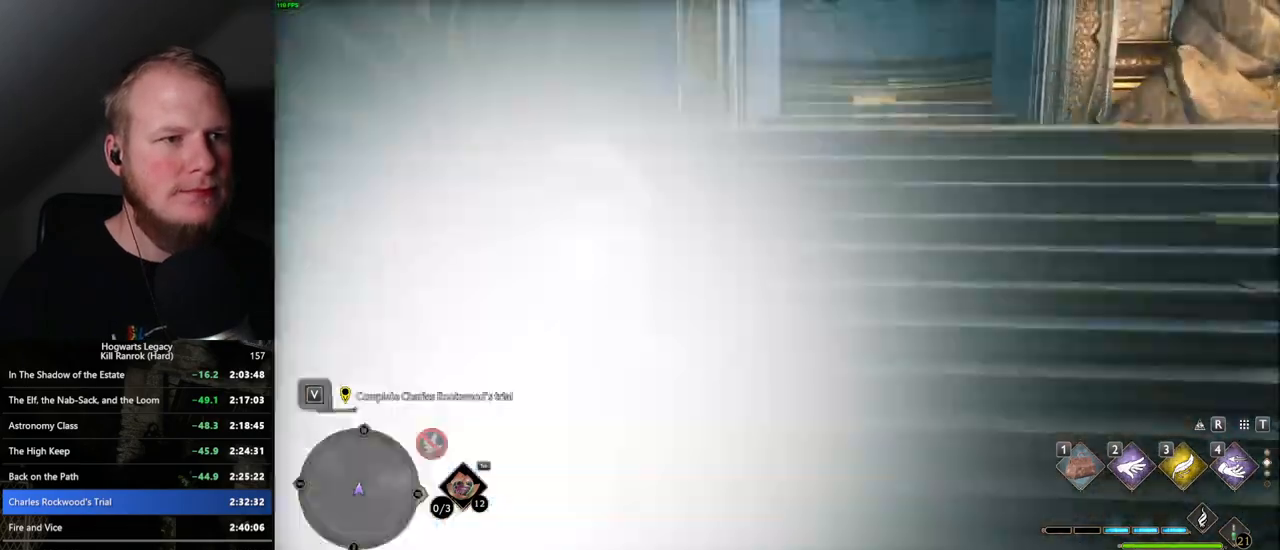
{"keys": ["w"], "mouse": [], "events": [[167, "space", "up"]]}
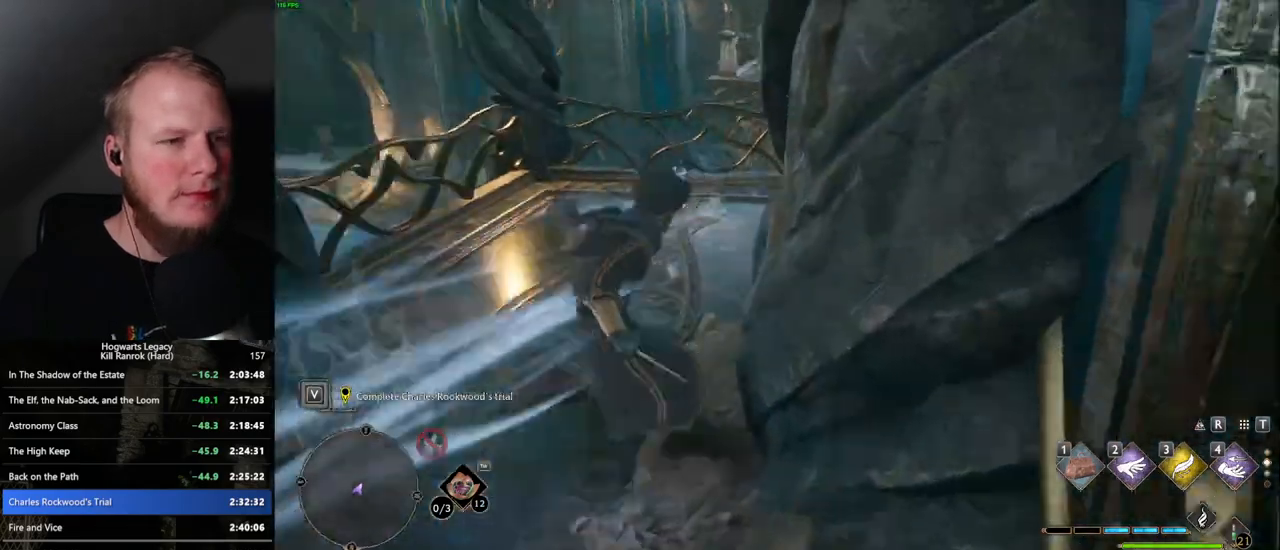
{"keys": ["w"], "mouse": [], "events": [[84, "a", "down"], [217, "a", "up"]]}
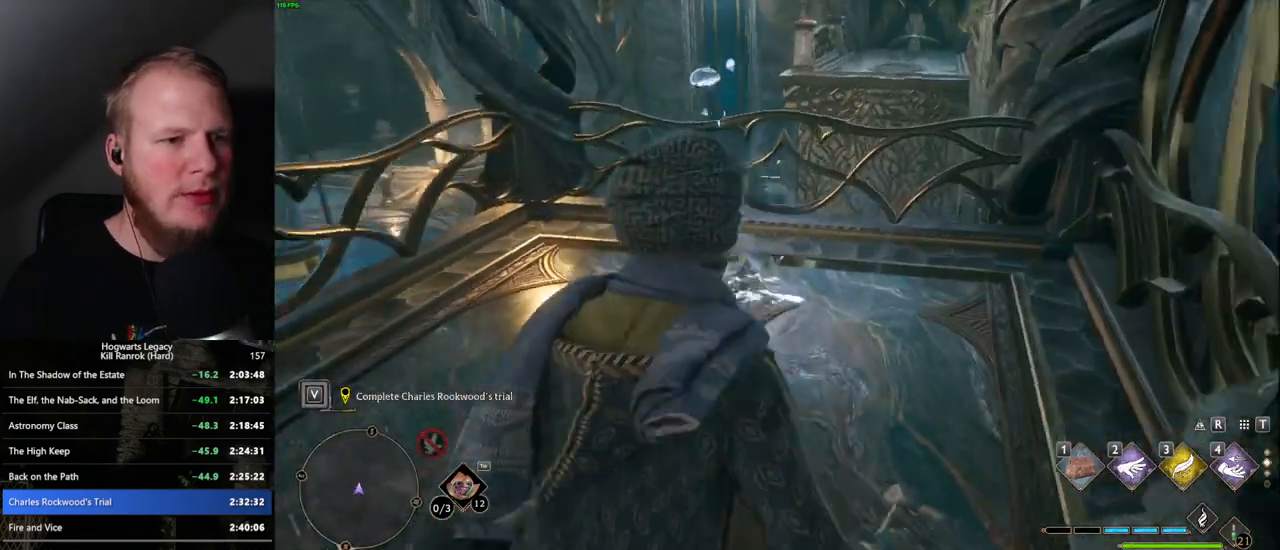
{"keys": [], "mouse": [], "events": [[134, "a", "down"], [217, "a", "up"], [234, "f", "down"], [267, "w", "up"], [300, "f", "up"], [367, "f", "down"], [467, "f", "up"]]}
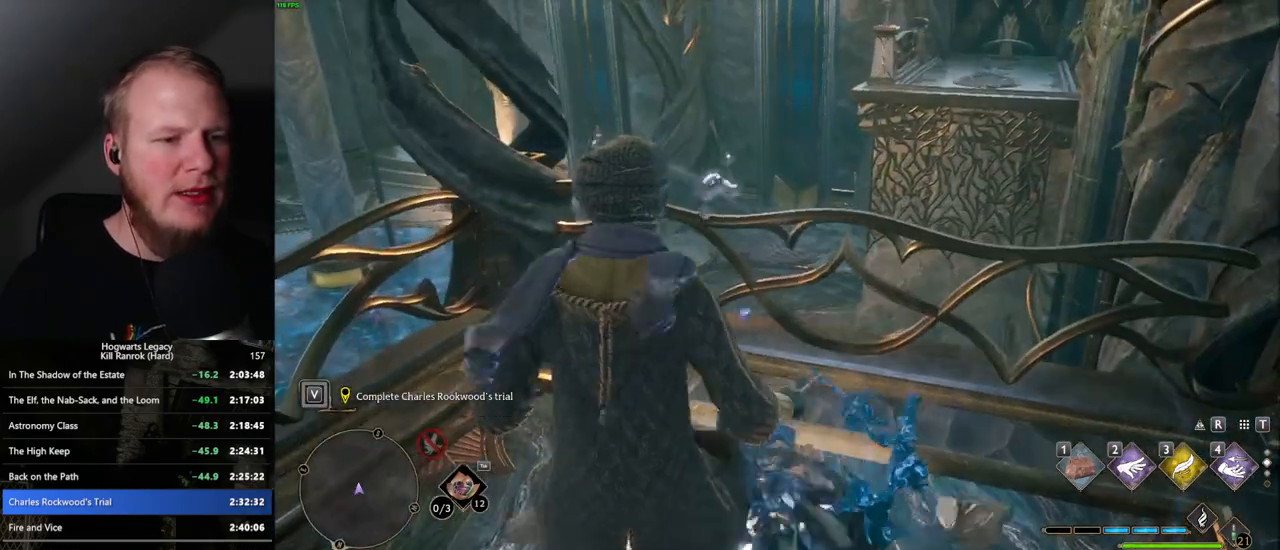
{"keys": [], "mouse": [], "events": [[34, "f", "down"], [117, "f", "up"]]}
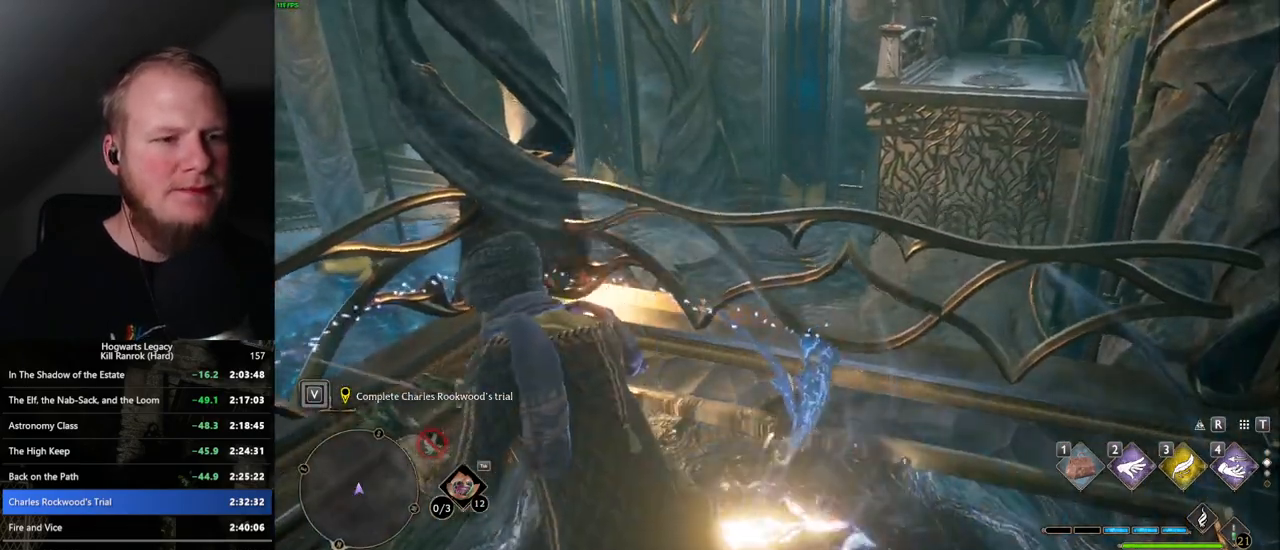
{"keys": [], "mouse": [], "events": []}
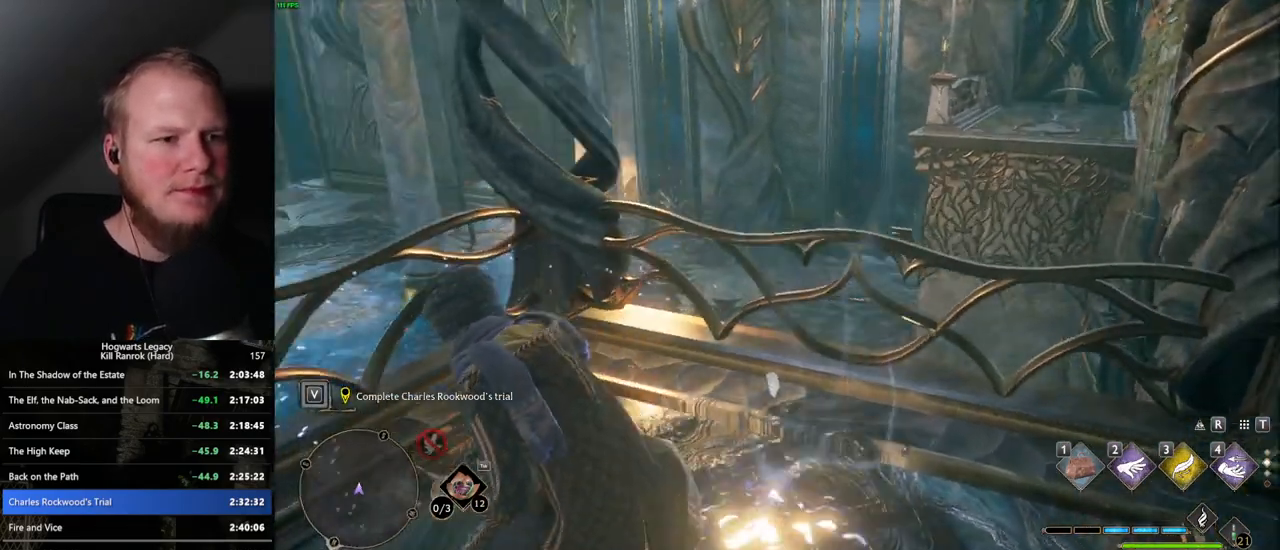
{"keys": ["w"], "mouse": [], "events": [[384, "w", "down"]]}
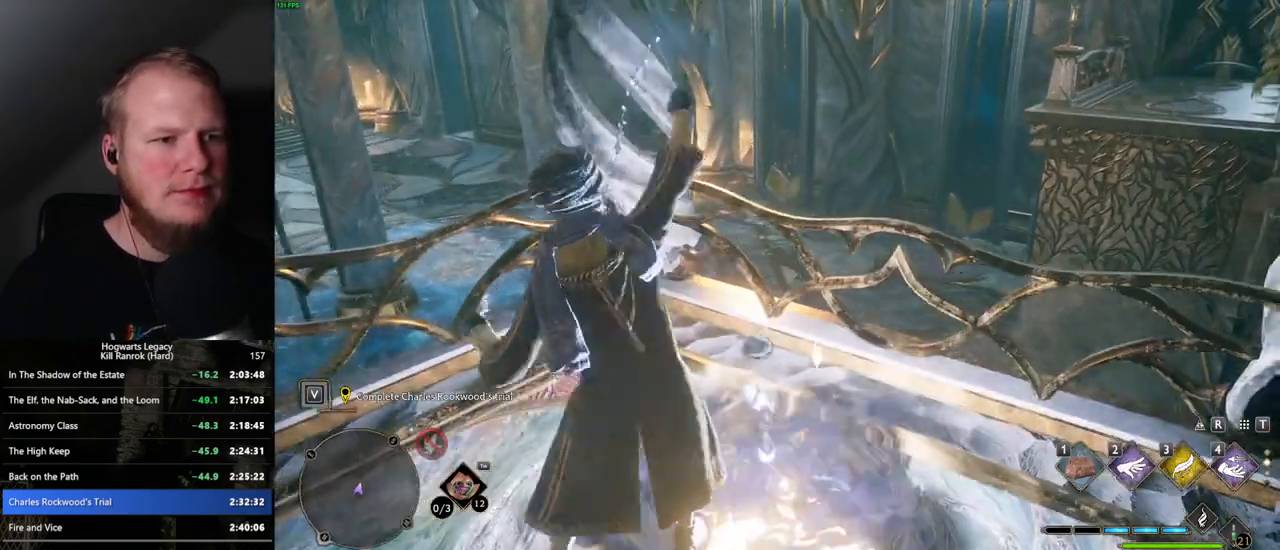
{"keys": ["w"], "mouse": [], "events": []}
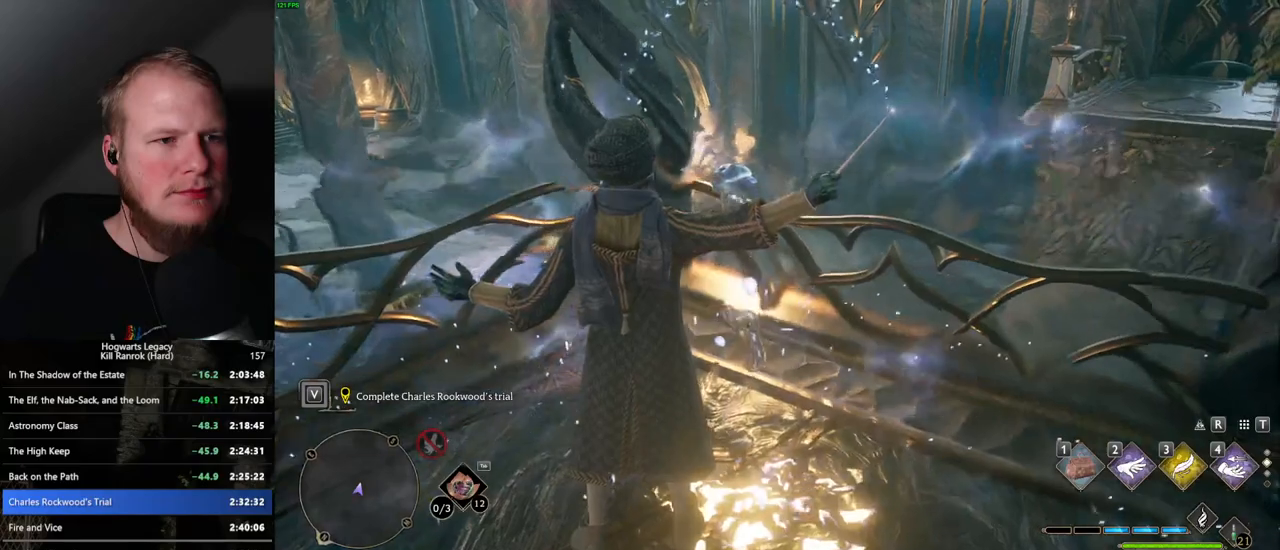
{"keys": ["w"], "mouse": [], "events": []}
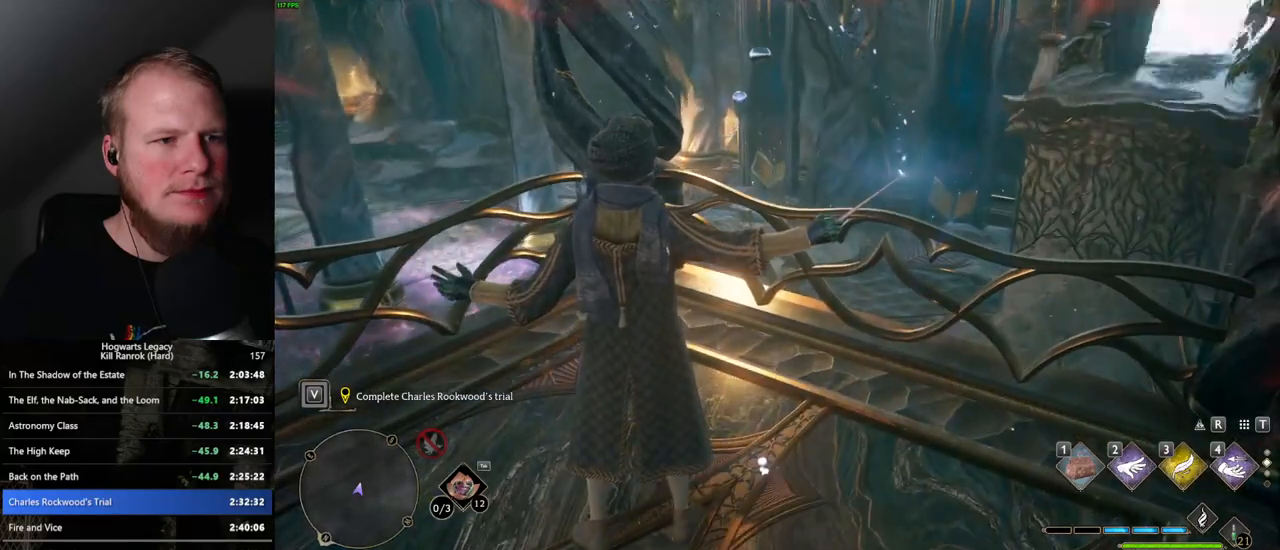
{"keys": ["w"], "mouse": [], "events": [[234, "mouse_mb5", "down"], [450, "mouse_mb5", "up"]]}